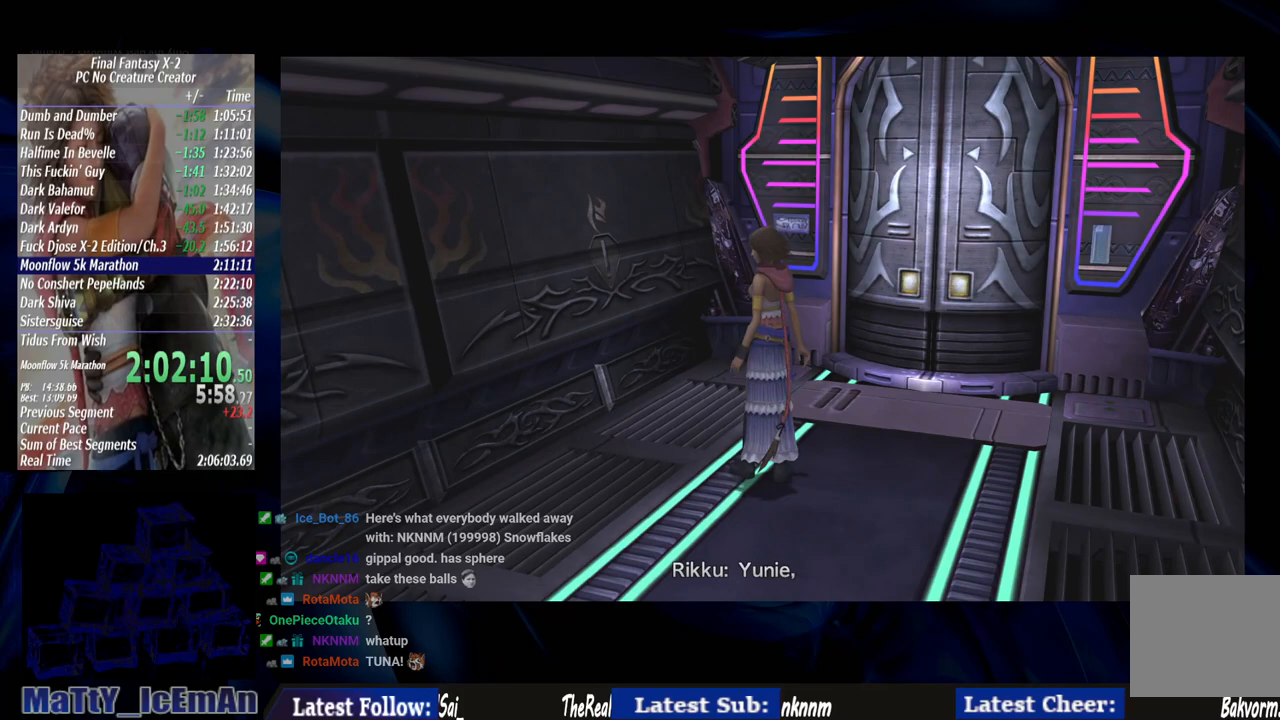
Gameplay with a controller (PlayStation layout); each line is a JSON object with the inputs held at the frame after it. "events" lists button and stick changes between this image and that frame as [ms after this image, input, new state], when the widget could be followed in between. Not read: L2 L3 R3.
{"buttons": [], "left_stick": "center", "right_stick": "center", "events": [[100, "left_stick", "center"]]}
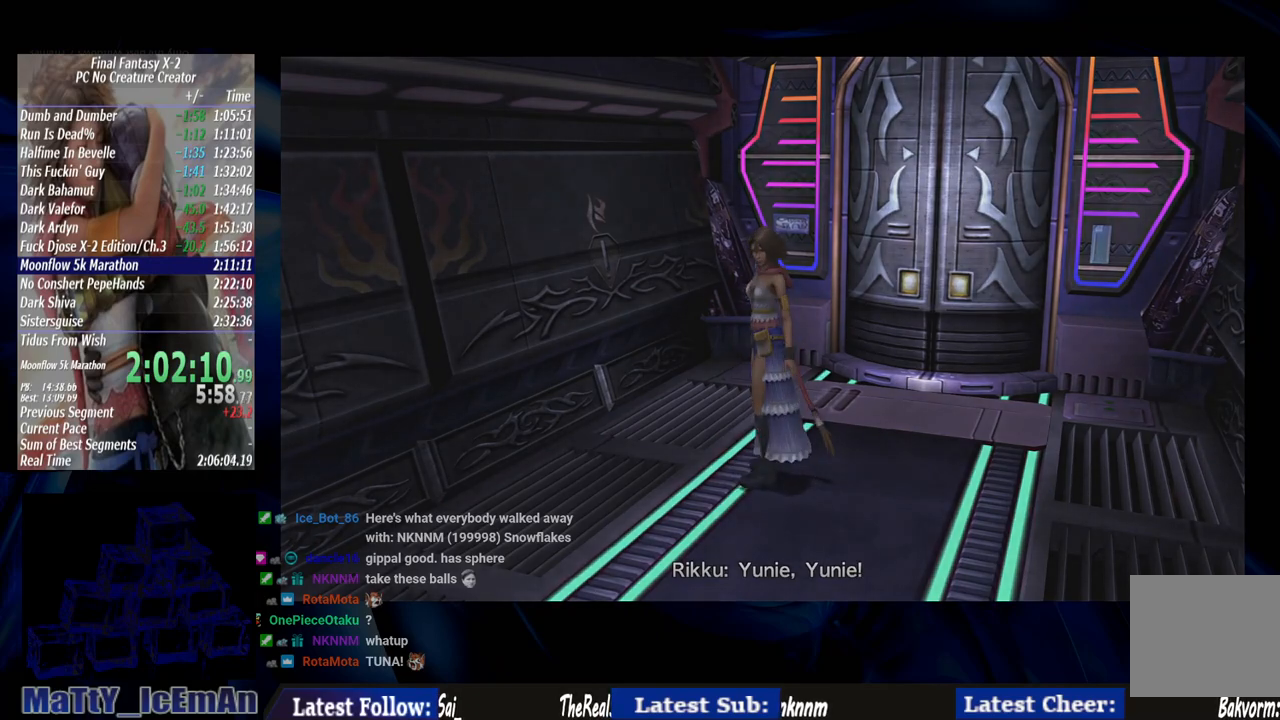
{"buttons": [], "left_stick": "center", "right_stick": "center", "events": [[33, "SQUARE", "down"], [133, "SQUARE", "up"], [233, "SQUARE", "down"], [333, "SQUARE", "up"], [400, "SQUARE", "down"], [467, "SQUARE", "up"]]}
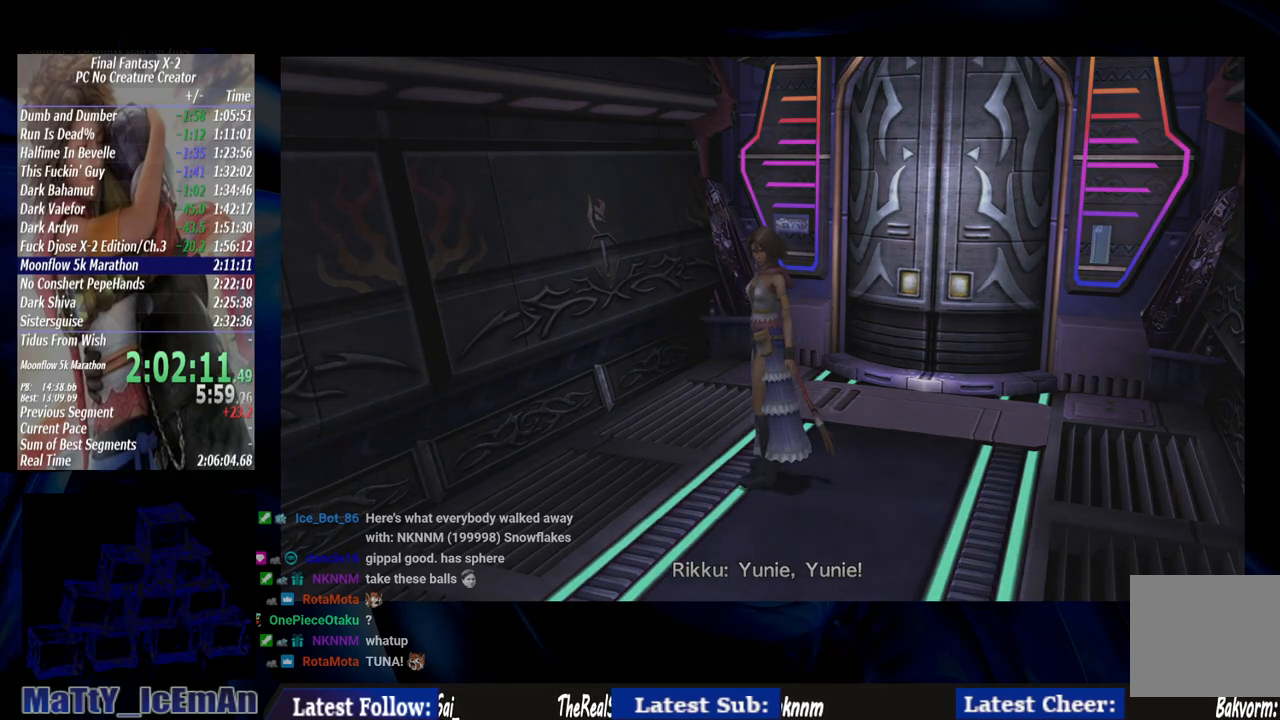
{"buttons": [], "left_stick": "center", "right_stick": "center", "events": [[67, "SQUARE", "down"], [167, "SQUARE", "up"], [233, "SQUARE", "down"], [333, "SQUARE", "up"], [400, "SQUARE", "down"], [500, "SQUARE", "up"]]}
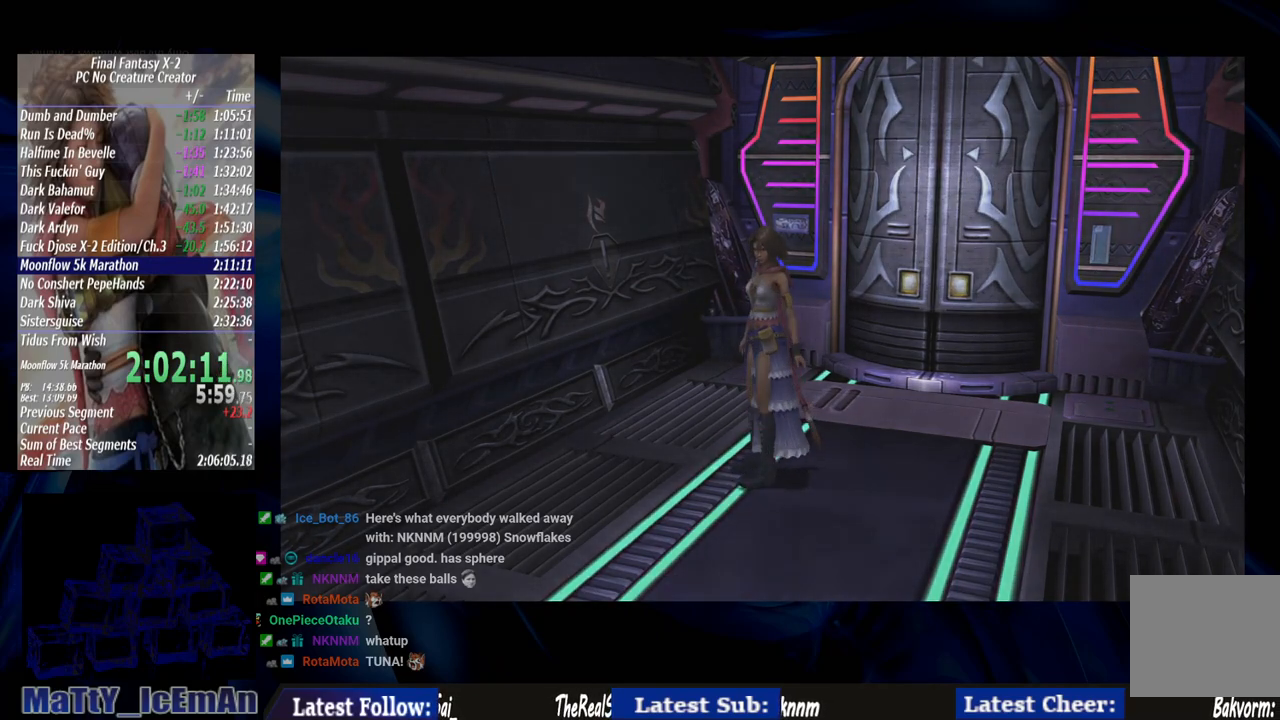
{"buttons": ["SQUARE"], "left_stick": "center", "right_stick": "center", "events": [[67, "SQUARE", "down"], [167, "SQUARE", "up"], [267, "SQUARE", "down"], [367, "SQUARE", "up"], [433, "SQUARE", "down"]]}
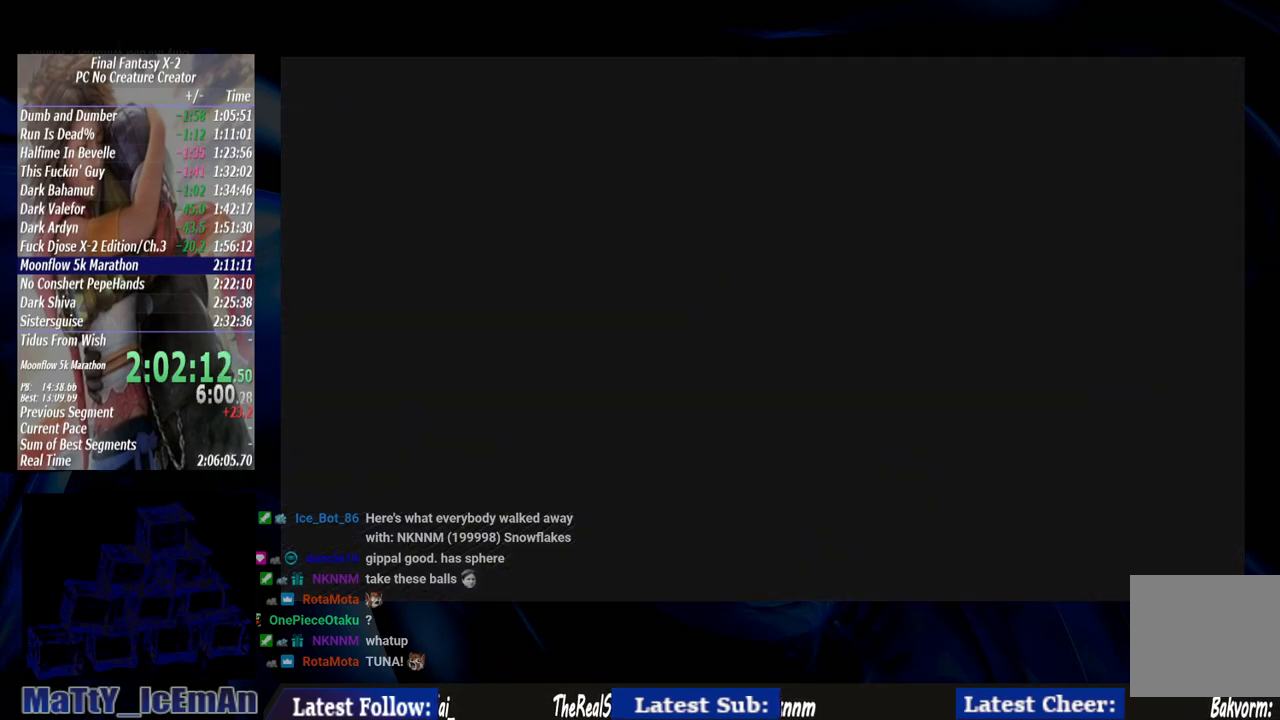
{"buttons": ["SQUARE"], "left_stick": "center", "right_stick": "center", "events": [[33, "SQUARE", "up"], [100, "SQUARE", "down"], [200, "SQUARE", "up"], [267, "SQUARE", "down"], [367, "SQUARE", "up"], [467, "SQUARE", "down"]]}
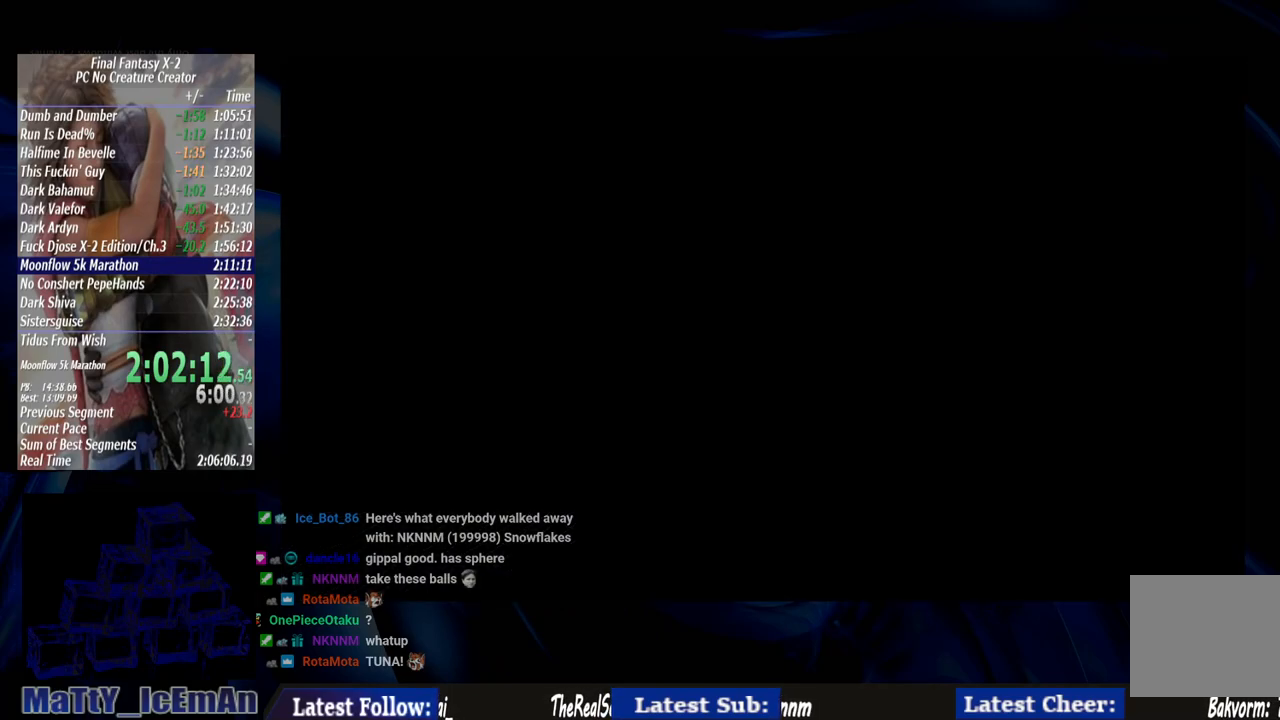
{"buttons": [], "left_stick": "center", "right_stick": "center", "events": [[67, "SQUARE", "up"]]}
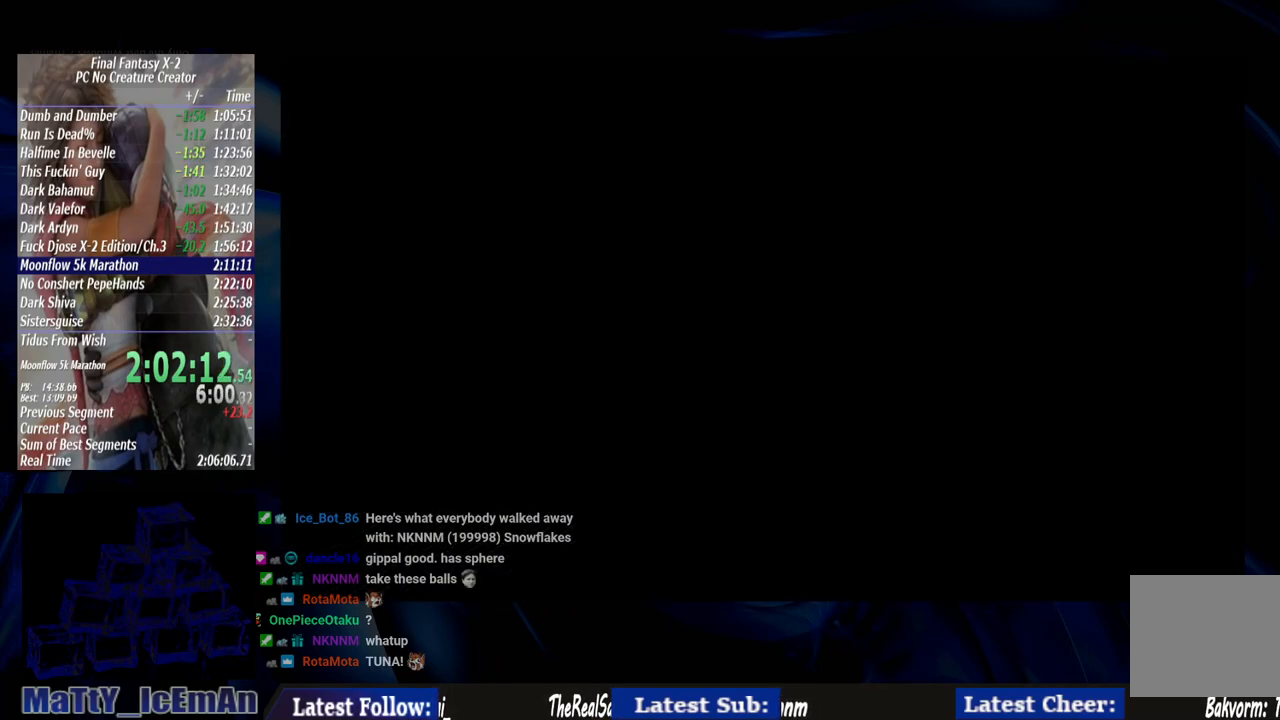
{"buttons": [], "left_stick": "center", "right_stick": "center", "events": []}
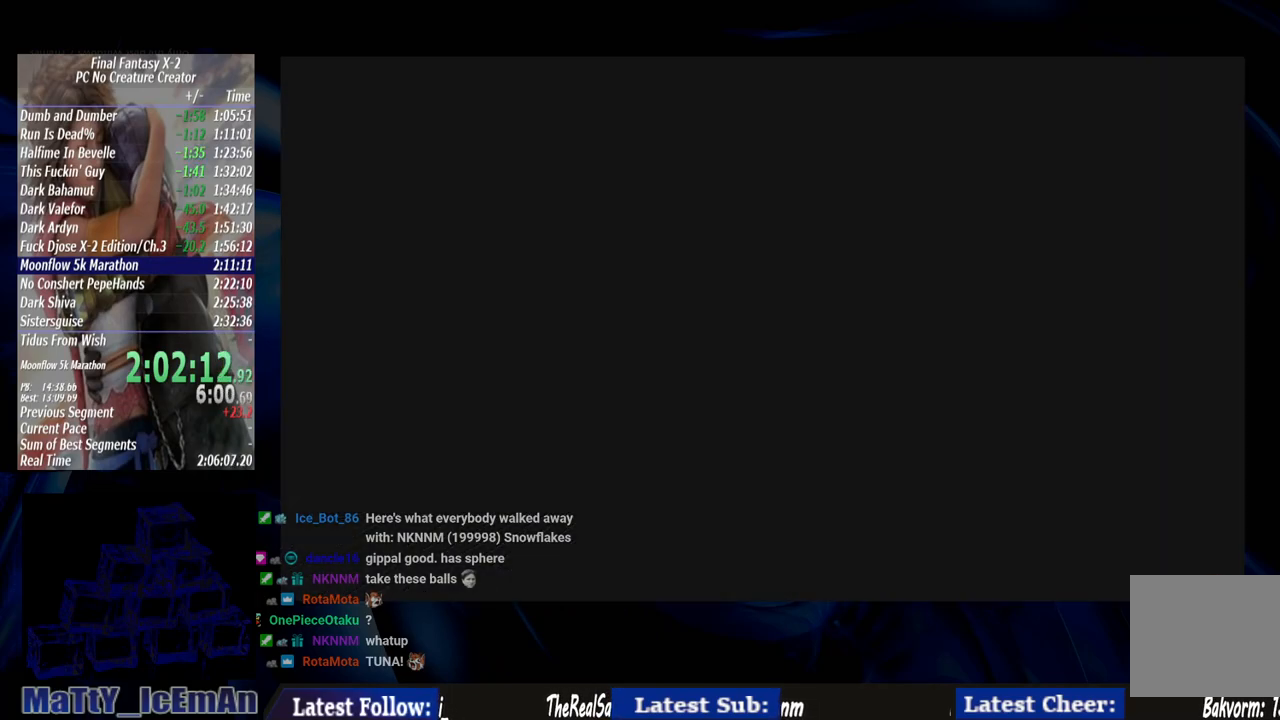
{"buttons": [], "left_stick": "center", "right_stick": "center", "events": []}
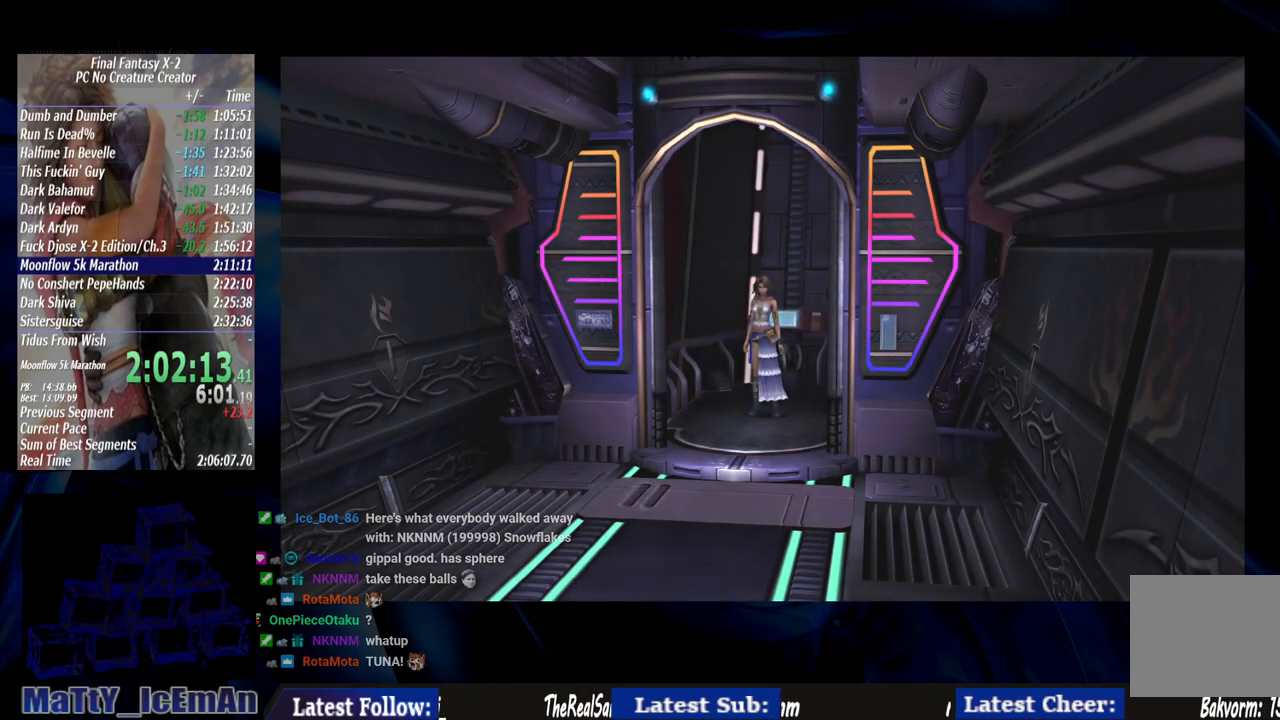
{"buttons": [], "left_stick": "up", "right_stick": "center", "events": [[267, "left_stick", "up"]]}
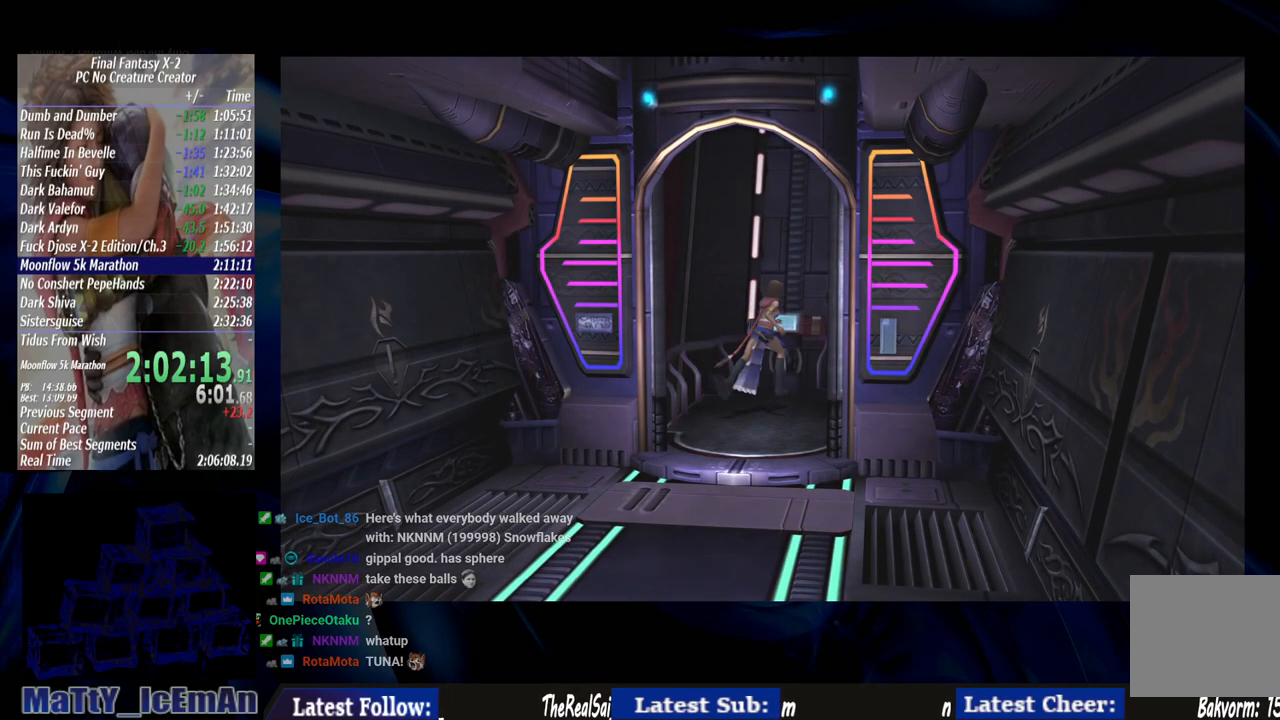
{"buttons": [], "left_stick": "up", "right_stick": "center", "events": []}
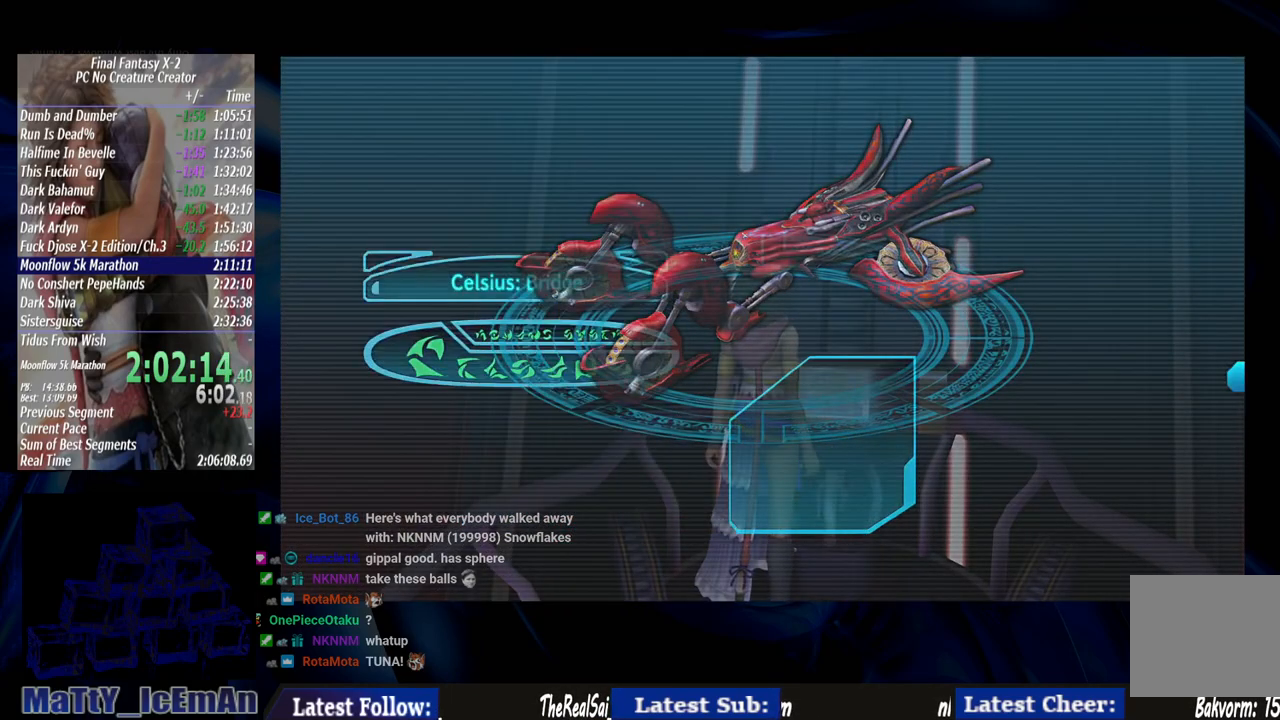
{"buttons": [], "left_stick": "center", "right_stick": "center", "events": [[67, "left_stick", "center"]]}
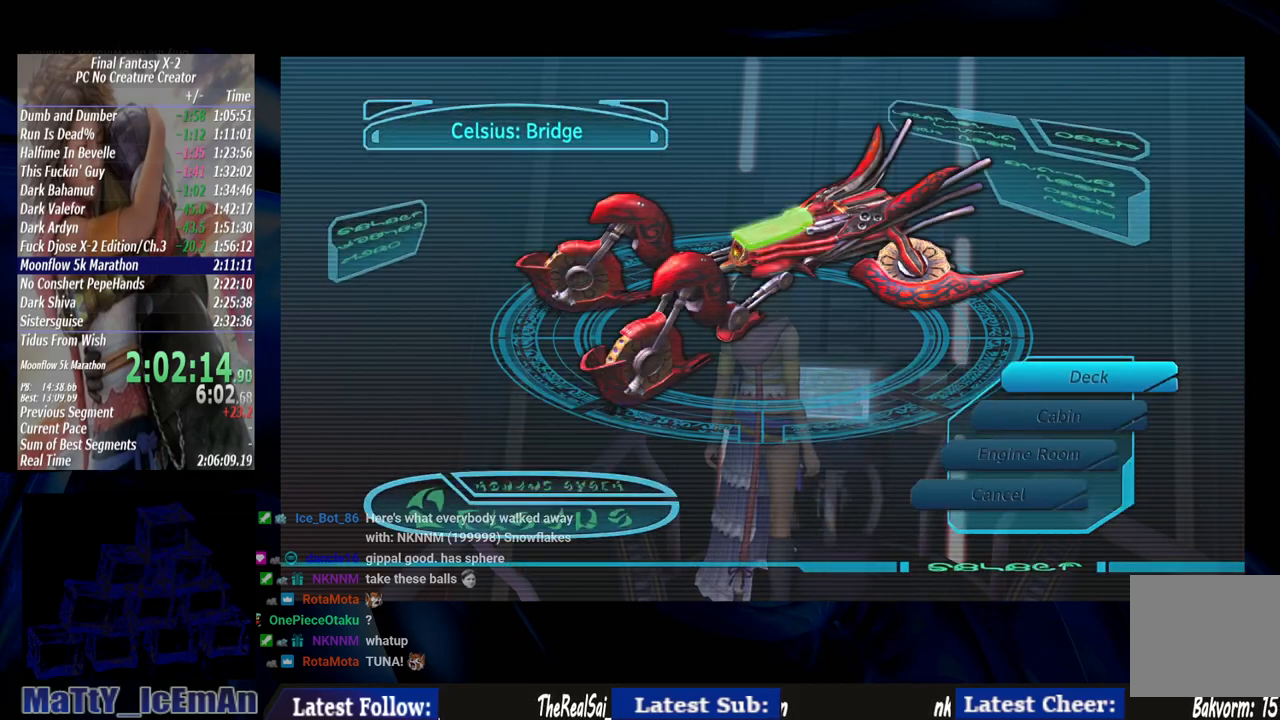
{"buttons": [], "left_stick": "center", "right_stick": "center", "events": [[333, "CROSS", "down"], [467, "CROSS", "up"]]}
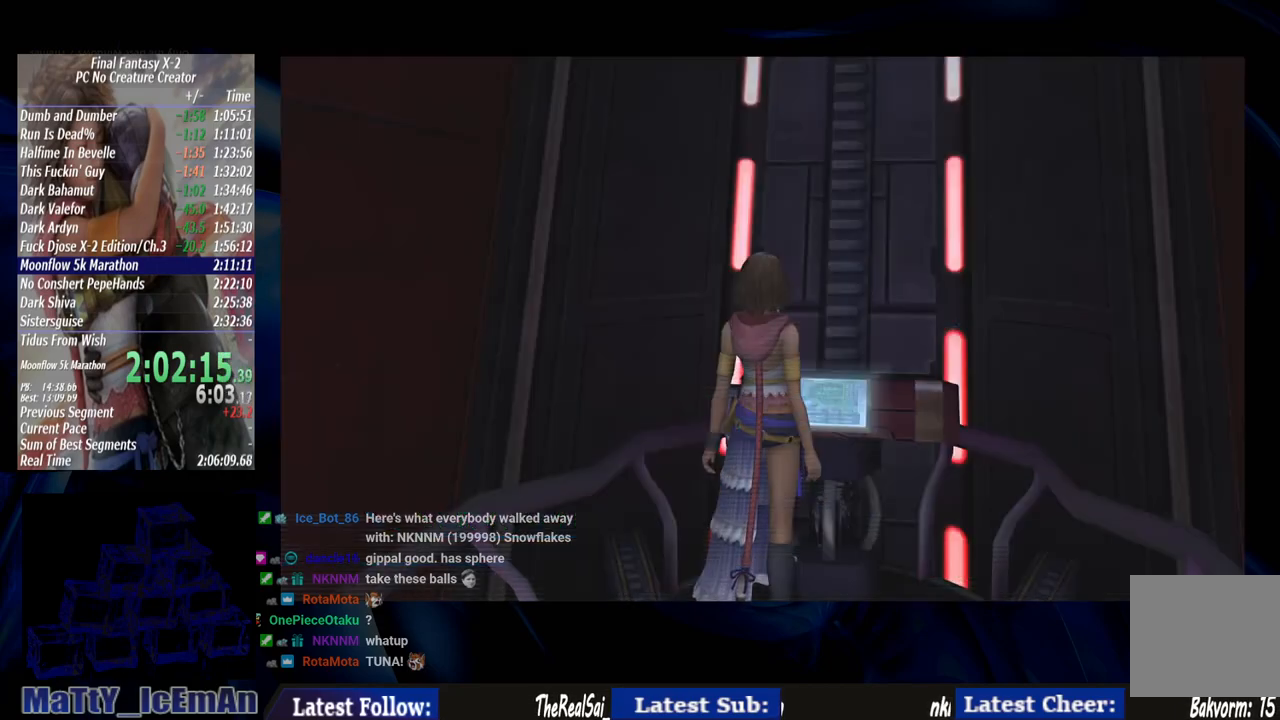
{"buttons": [], "left_stick": "center", "right_stick": "center", "events": []}
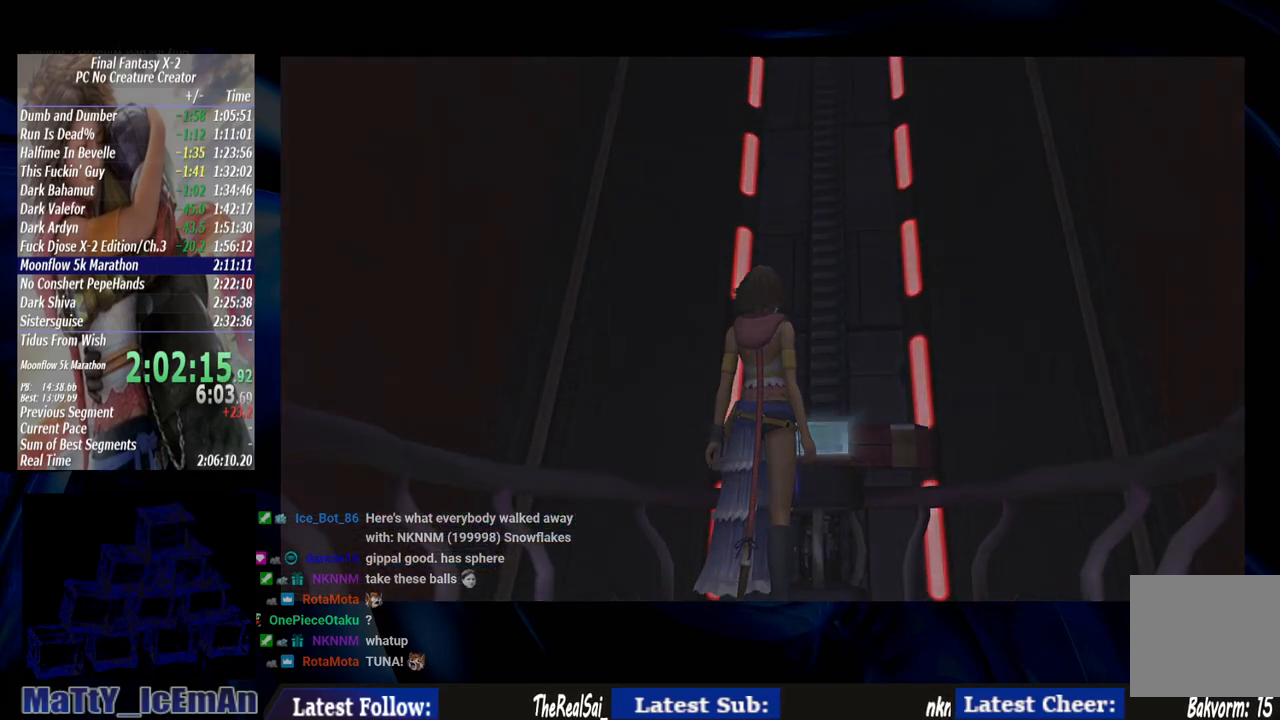
{"buttons": [], "left_stick": "center", "right_stick": "center", "events": []}
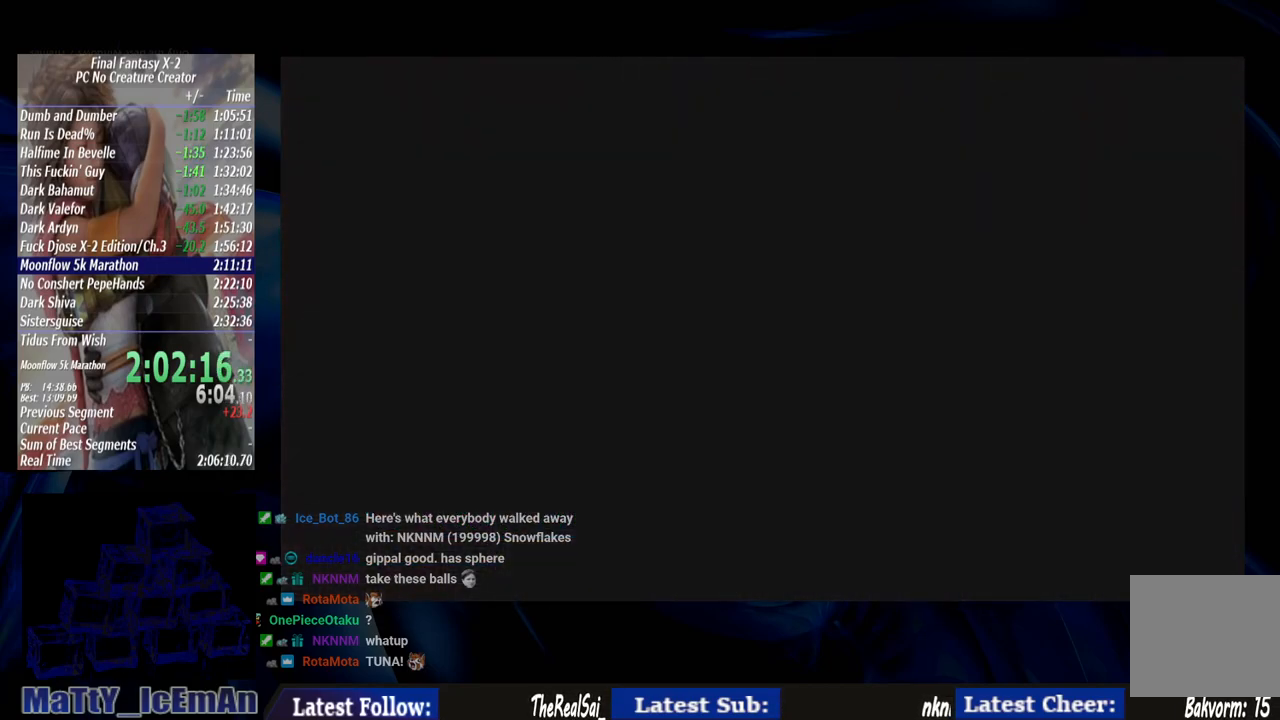
{"buttons": [], "left_stick": "center", "right_stick": "center", "events": []}
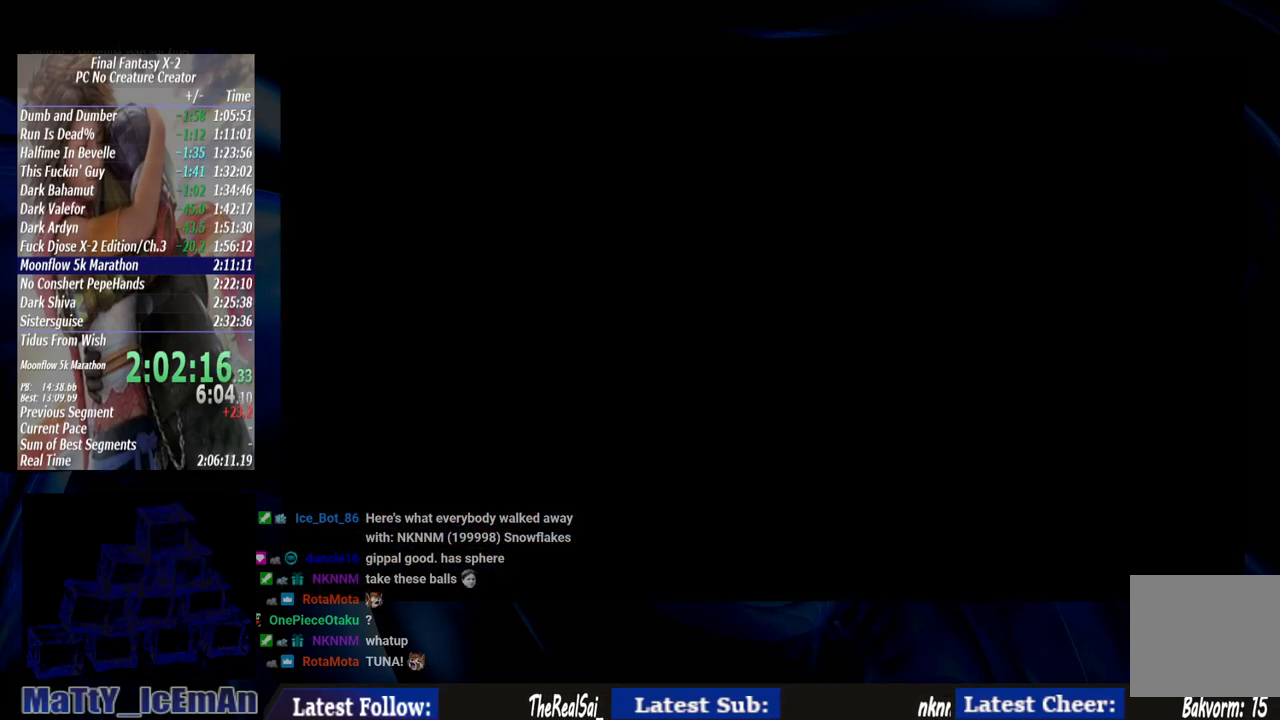
{"buttons": [], "left_stick": "center", "right_stick": "center", "events": []}
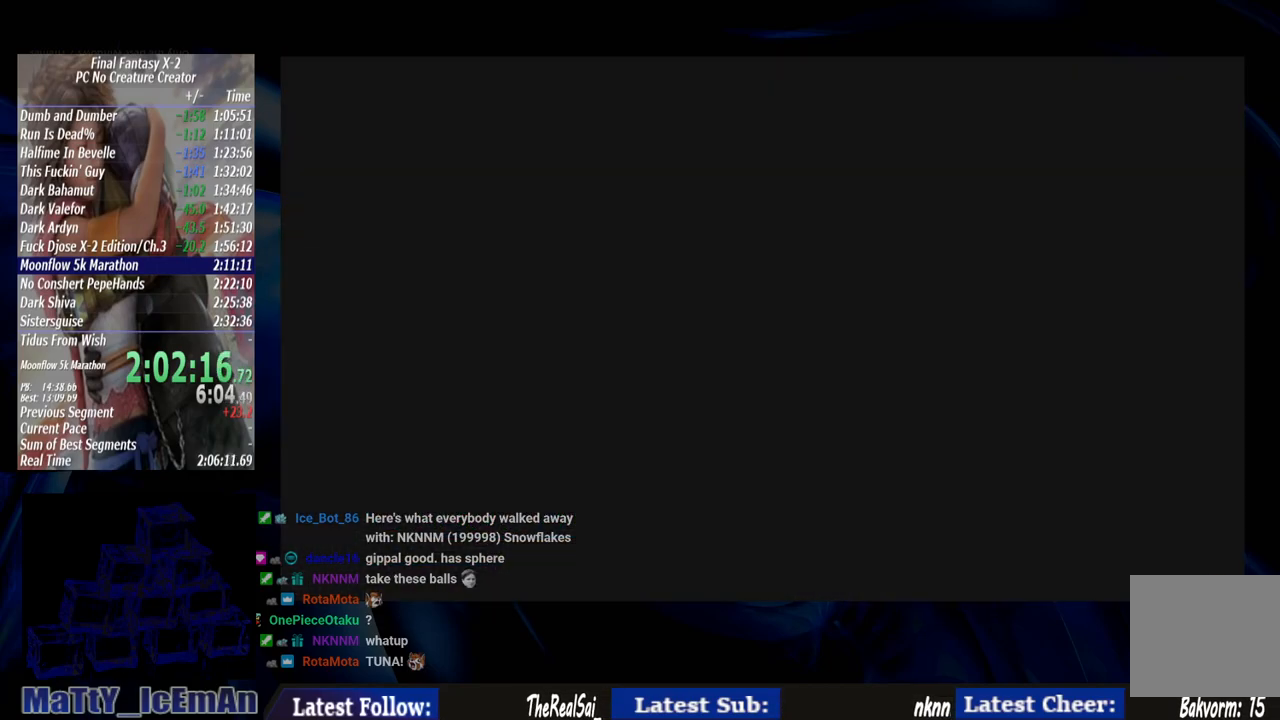
{"buttons": [], "left_stick": "center", "right_stick": "center", "events": []}
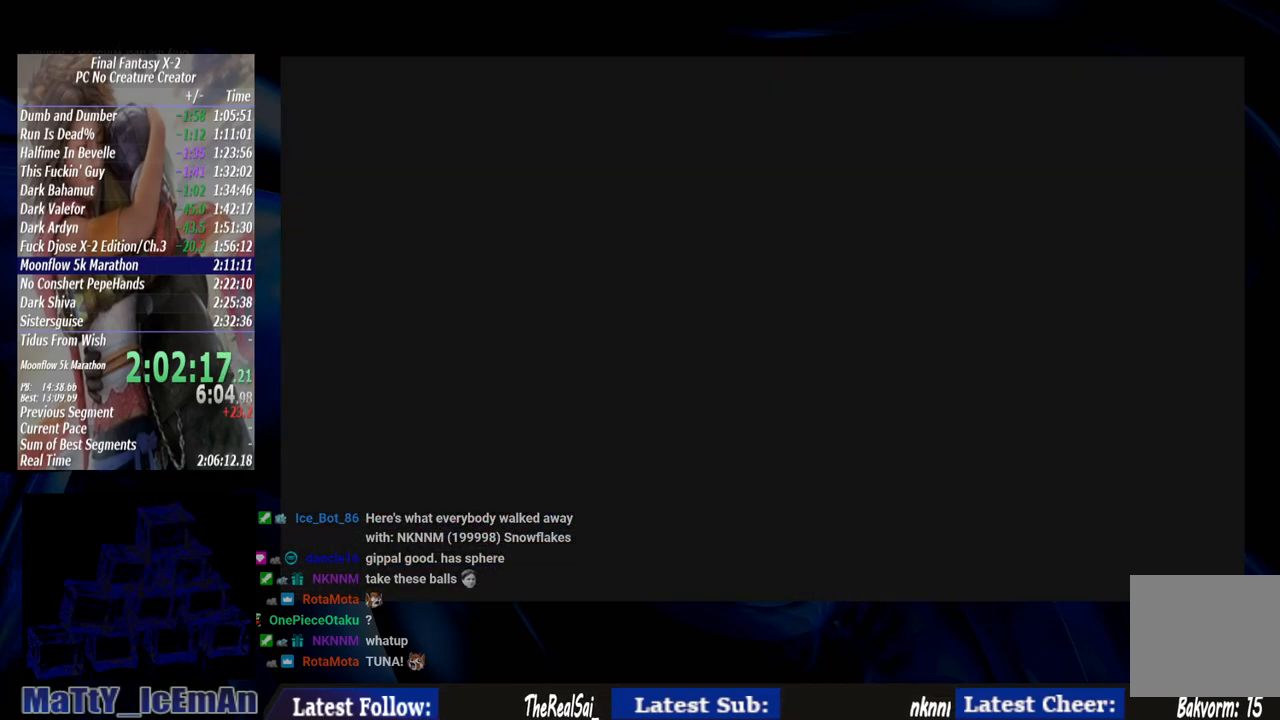
{"buttons": [], "left_stick": "center", "right_stick": "center", "events": []}
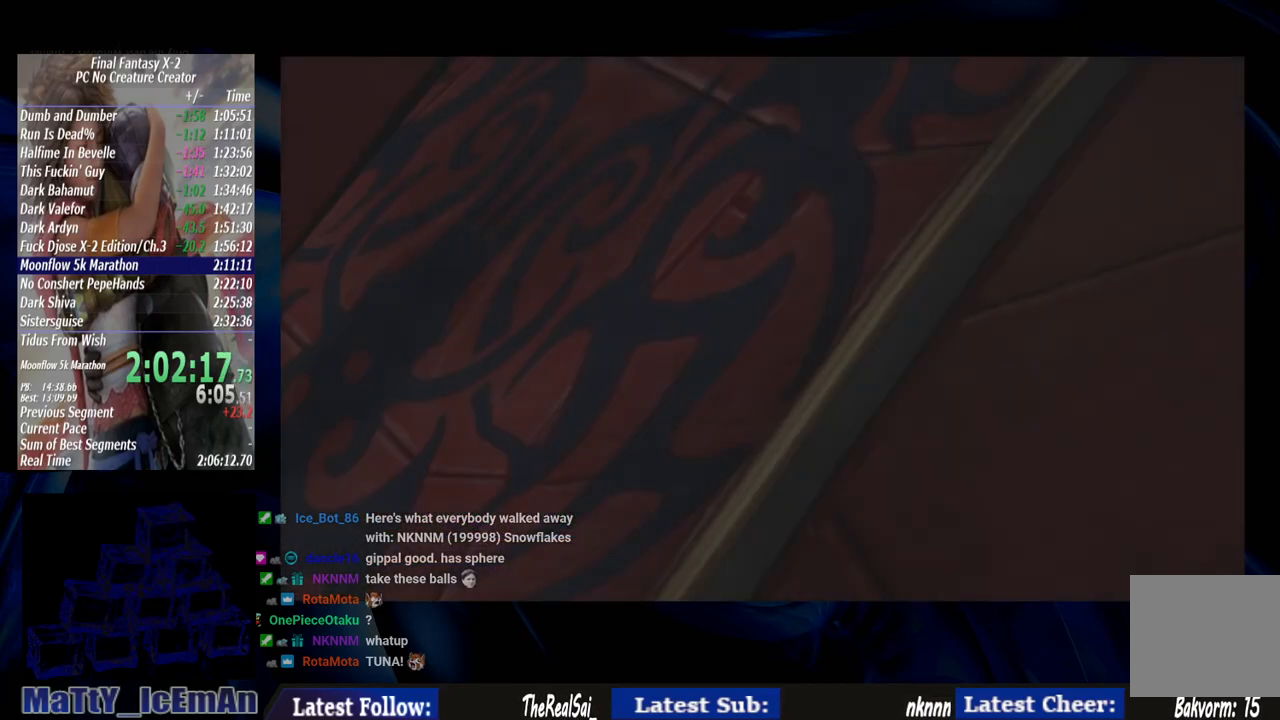
{"buttons": [], "left_stick": "down", "right_stick": "center", "events": [[233, "left_stick", "down"]]}
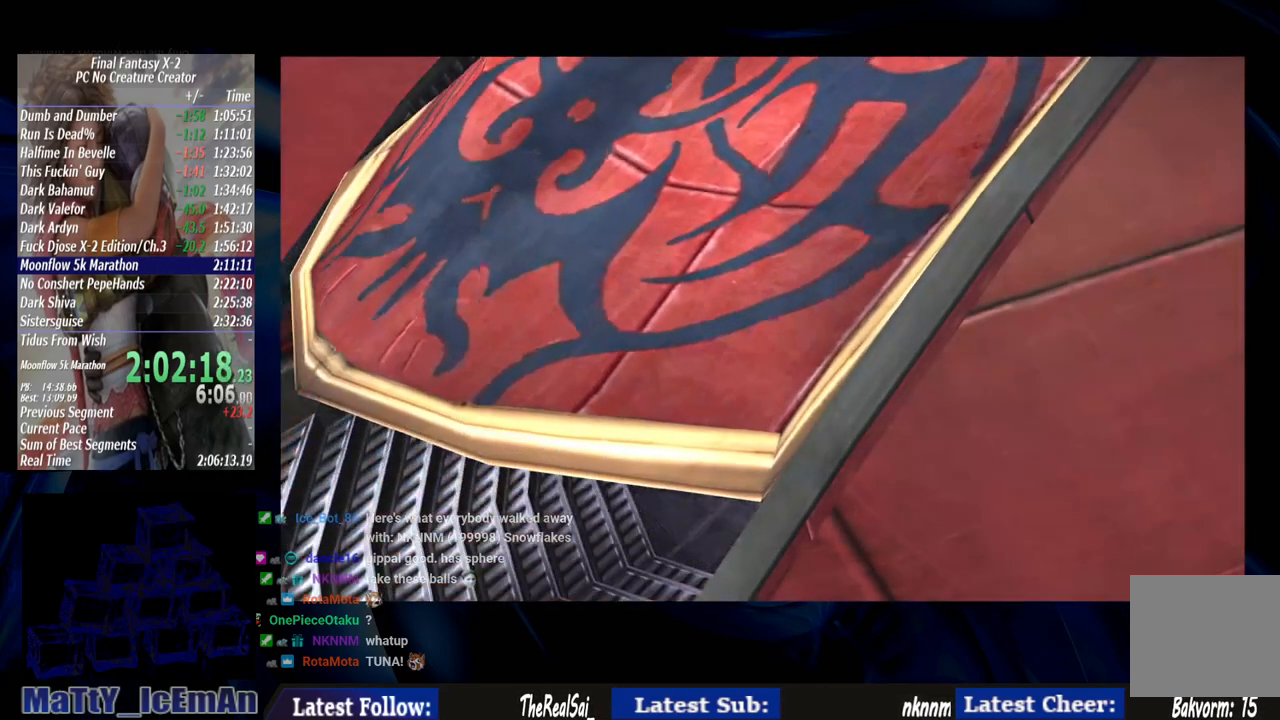
{"buttons": [], "left_stick": "down-left", "right_stick": "center", "events": [[217, "left_stick", "down-left"]]}
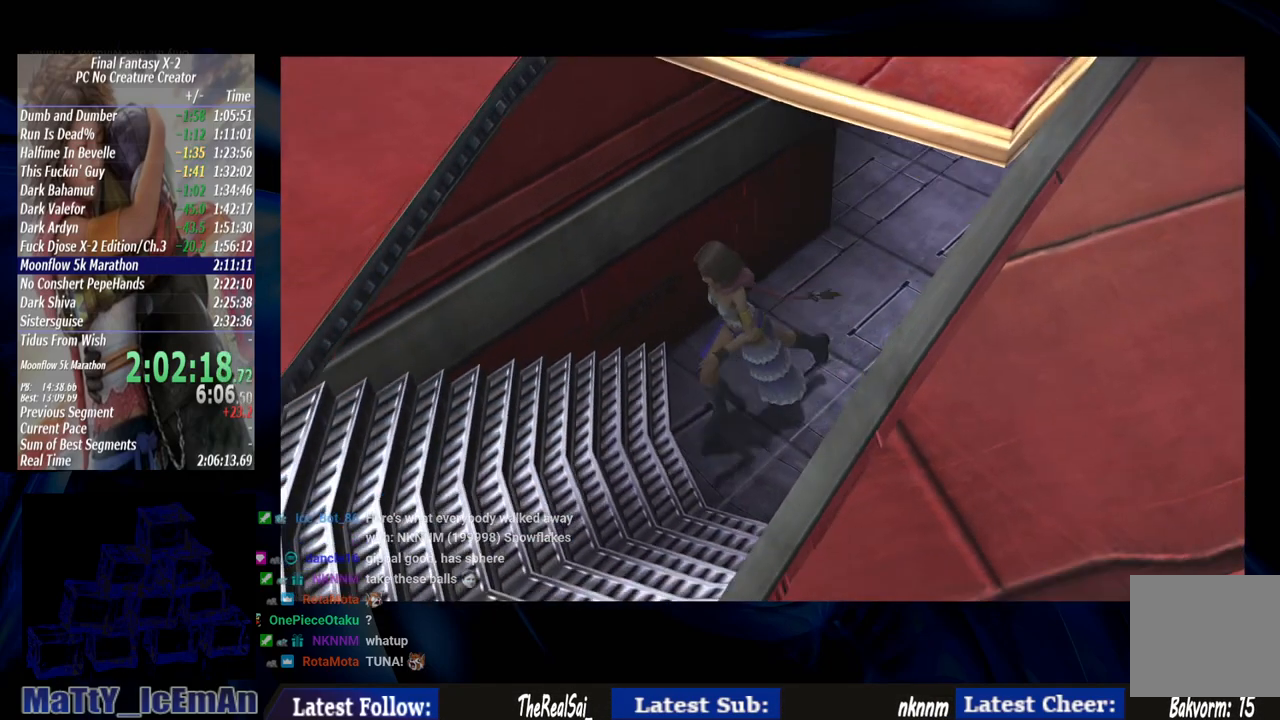
{"buttons": [], "left_stick": "down-left", "right_stick": "center", "events": []}
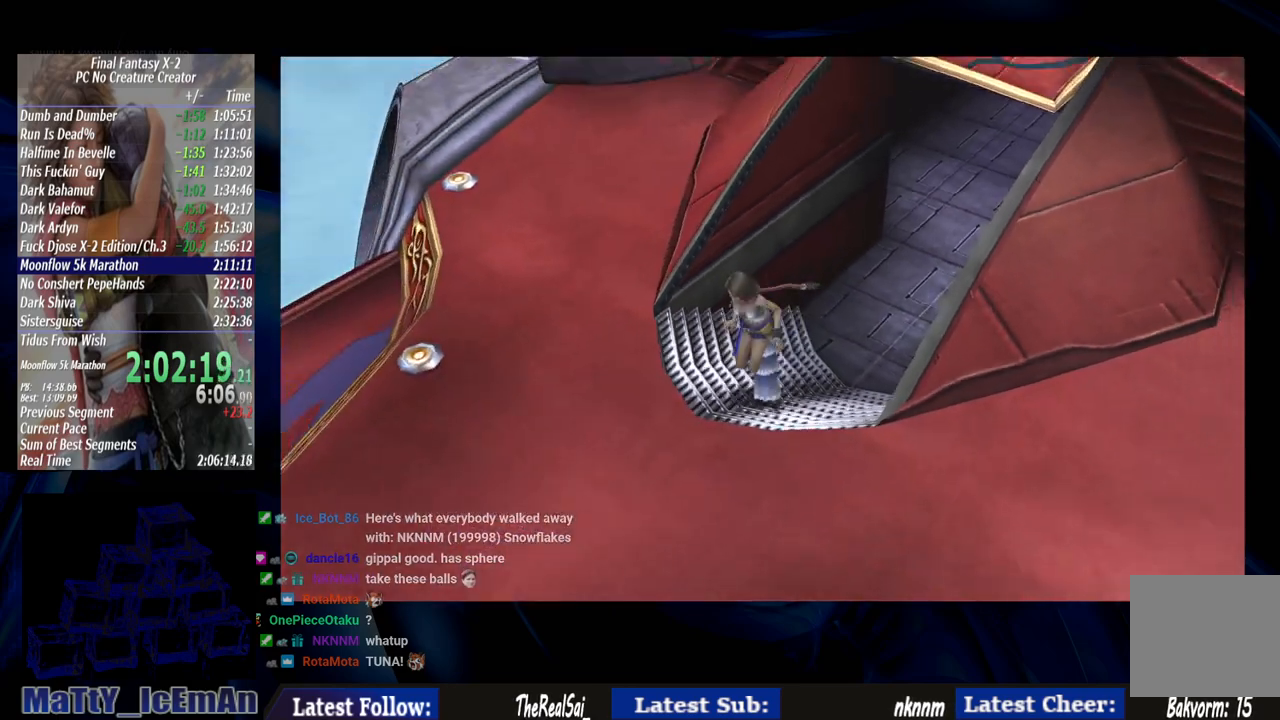
{"buttons": [], "left_stick": "down-left", "right_stick": "center", "events": []}
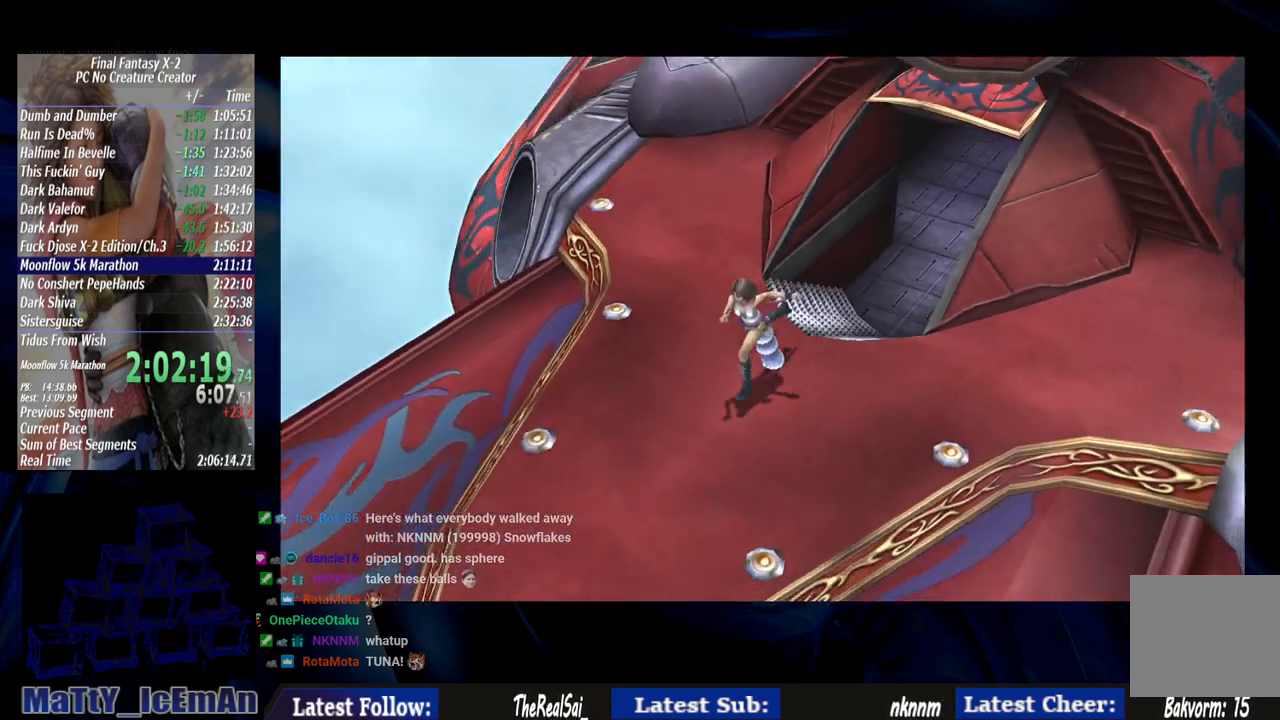
{"buttons": [], "left_stick": "down-left", "right_stick": "center", "events": []}
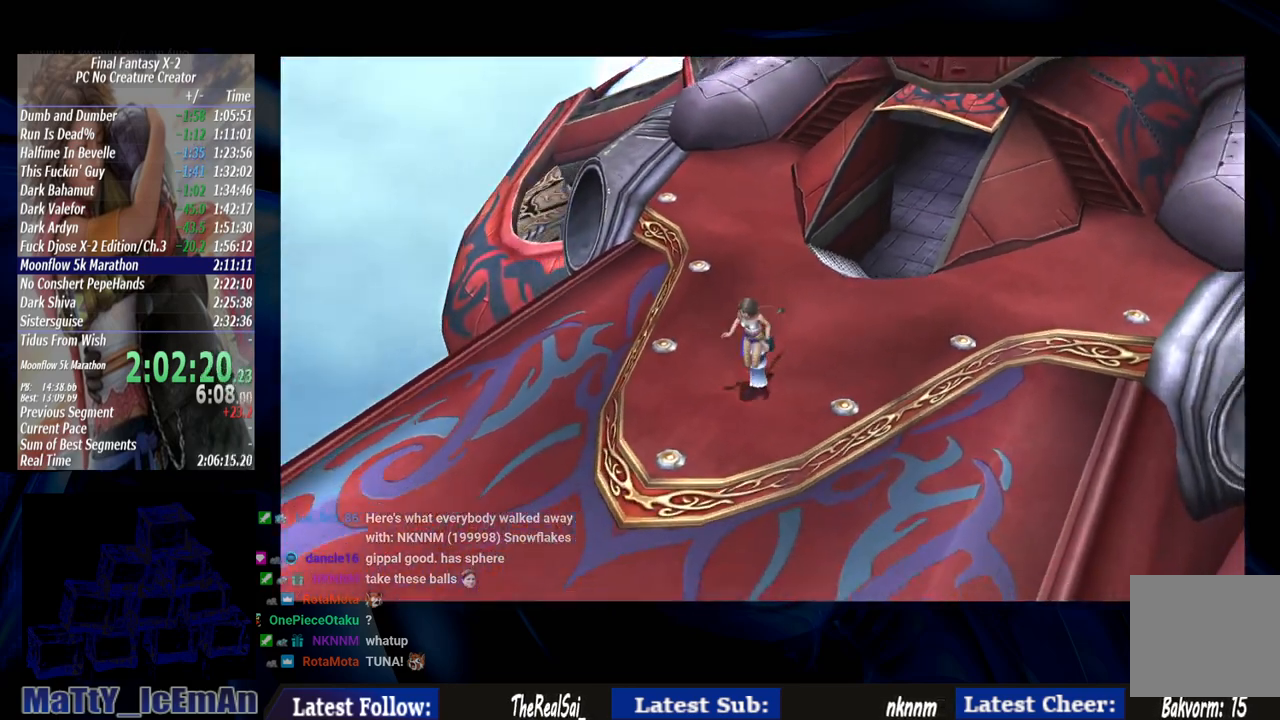
{"buttons": [], "left_stick": "down-left", "right_stick": "center", "events": []}
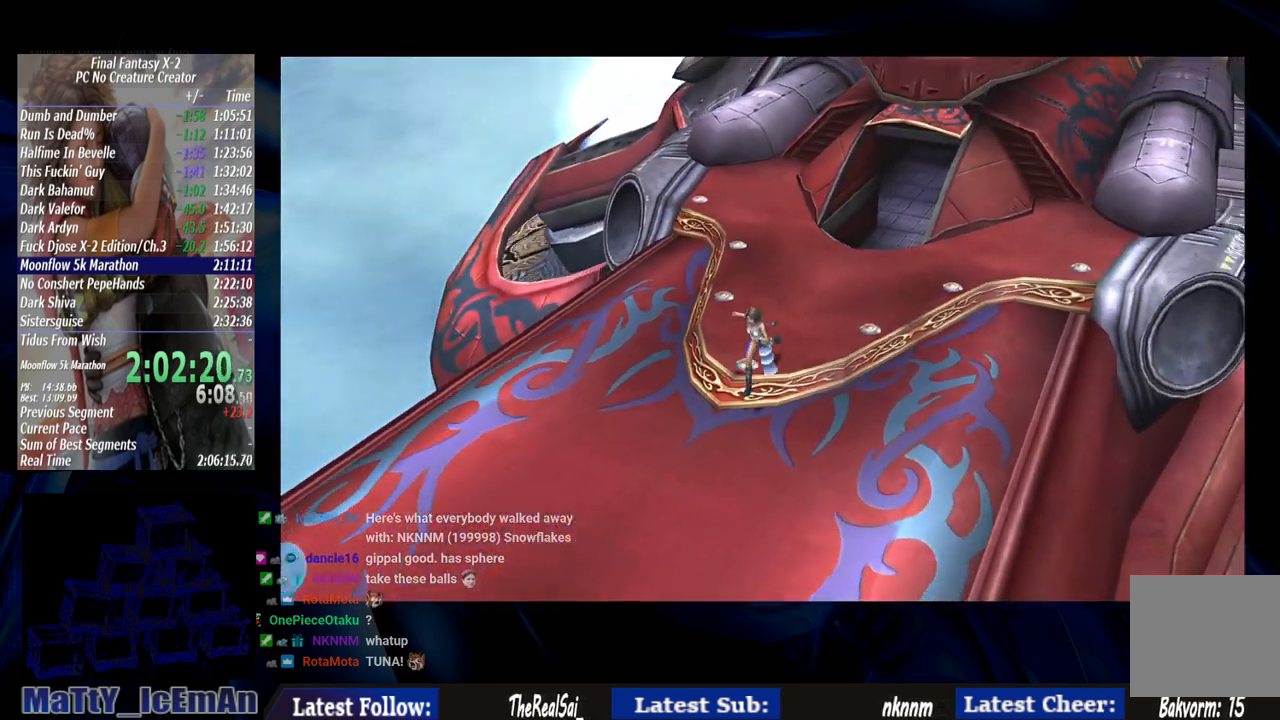
{"buttons": [], "left_stick": "down-left", "right_stick": "center", "events": []}
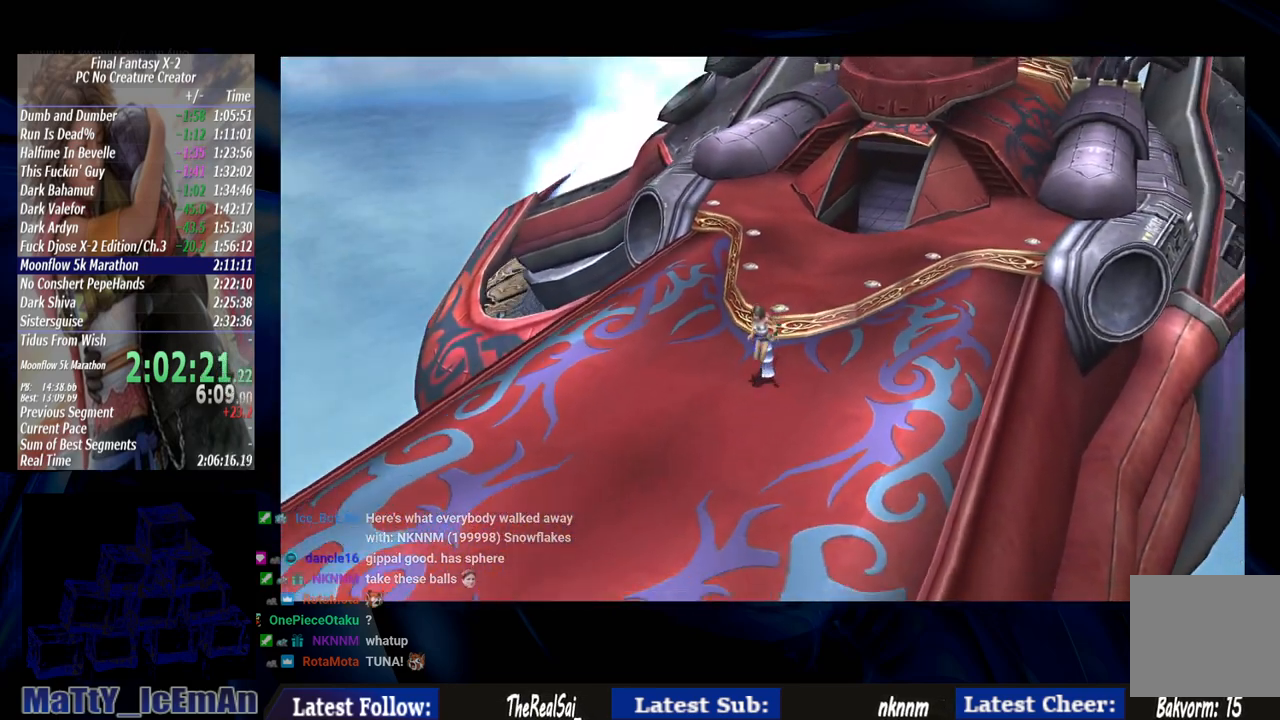
{"buttons": [], "left_stick": "down-left", "right_stick": "center", "events": []}
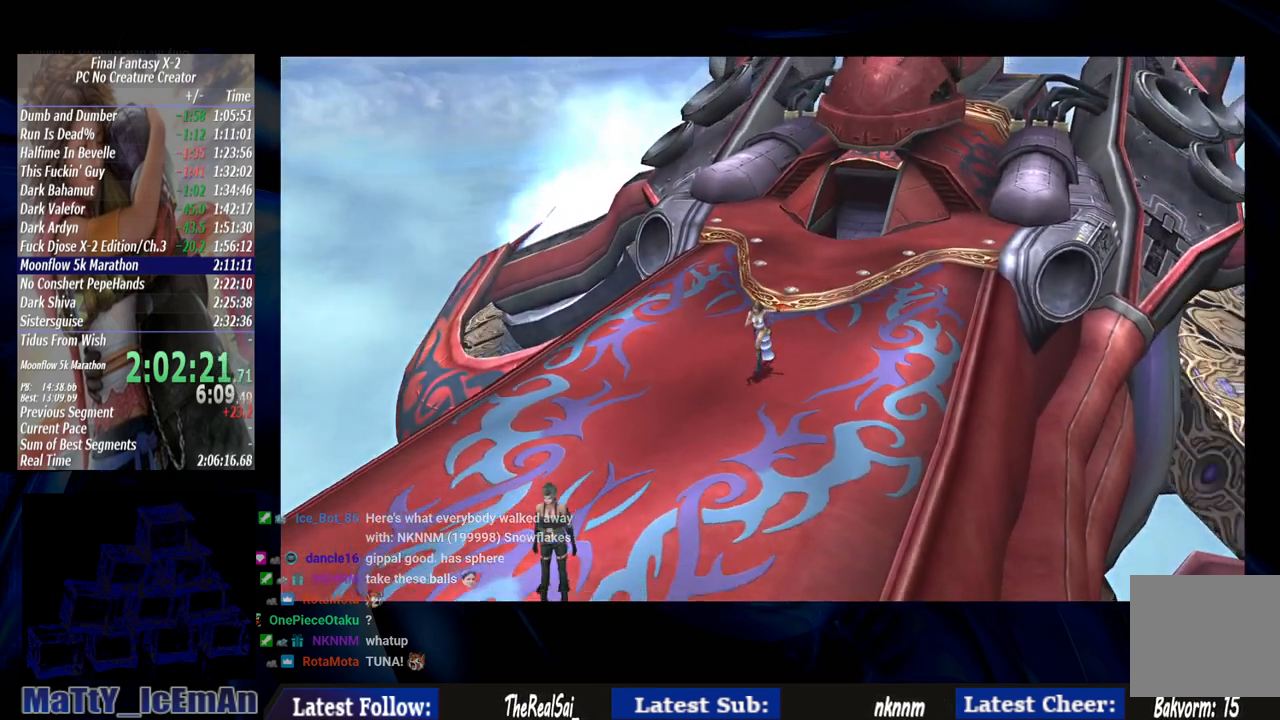
{"buttons": [], "left_stick": "down-left", "right_stick": "center", "events": []}
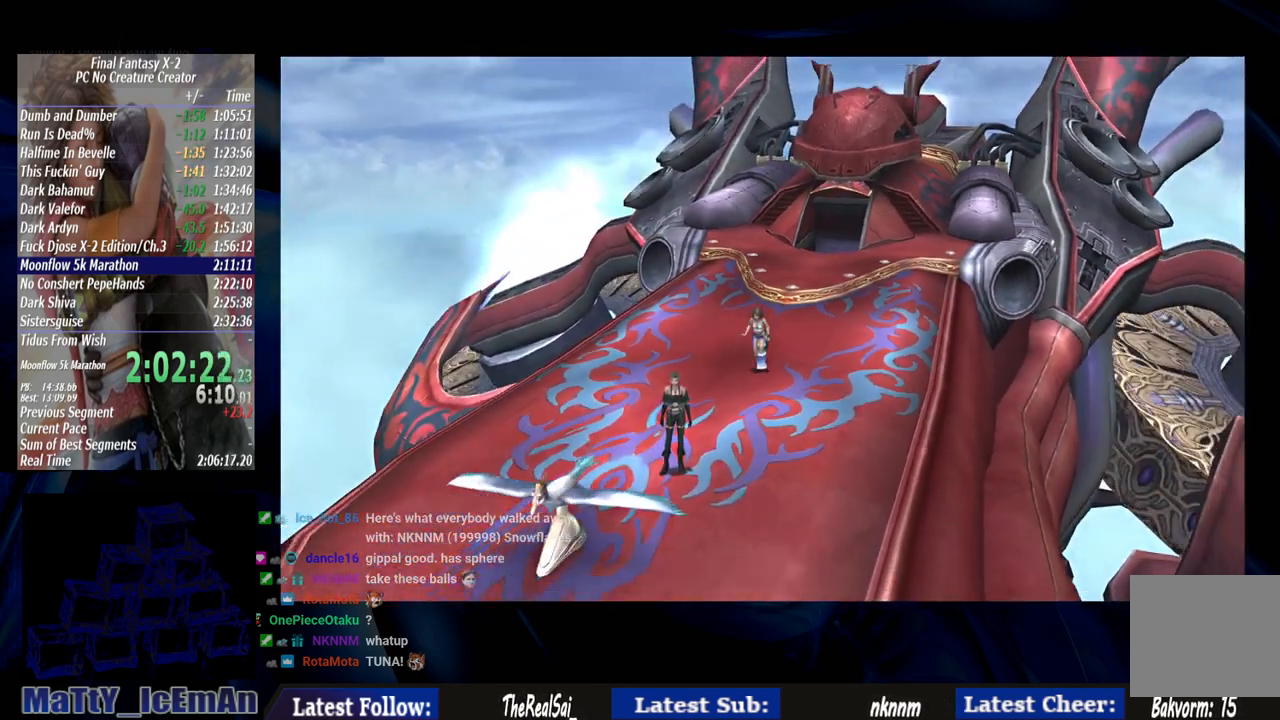
{"buttons": [], "left_stick": "down-left", "right_stick": "center", "events": []}
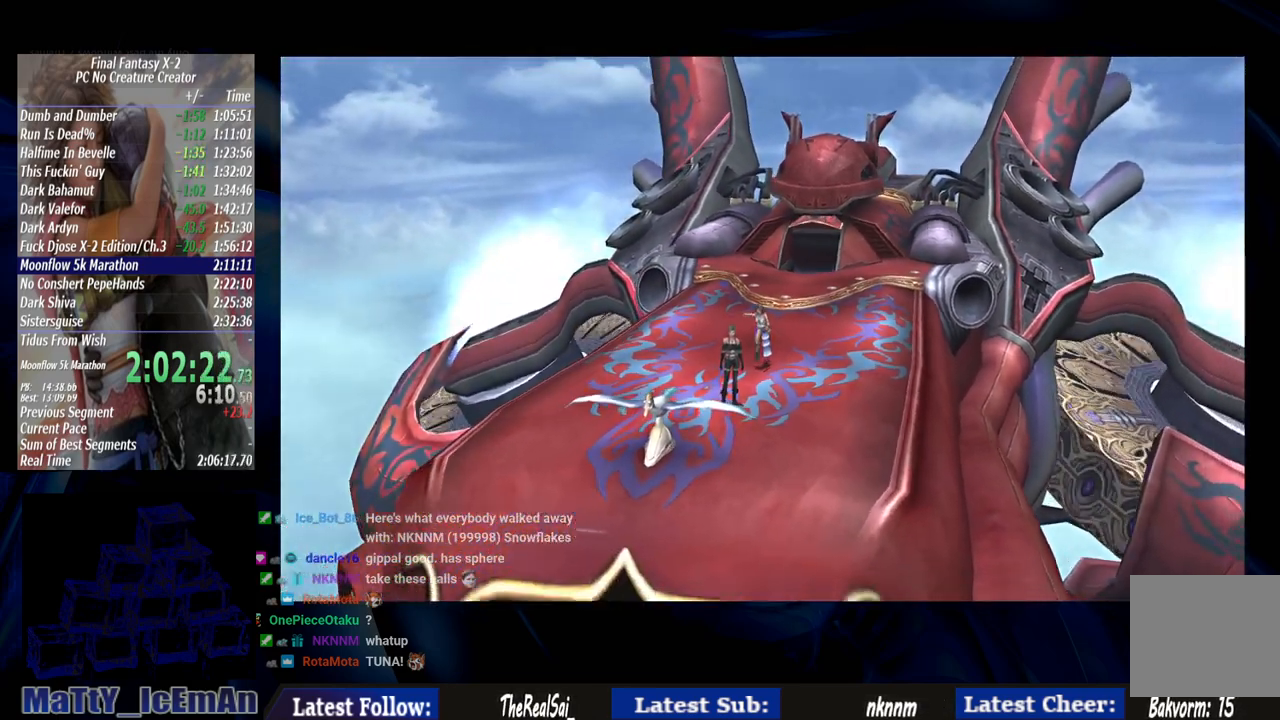
{"buttons": [], "left_stick": "down-left", "right_stick": "center", "events": []}